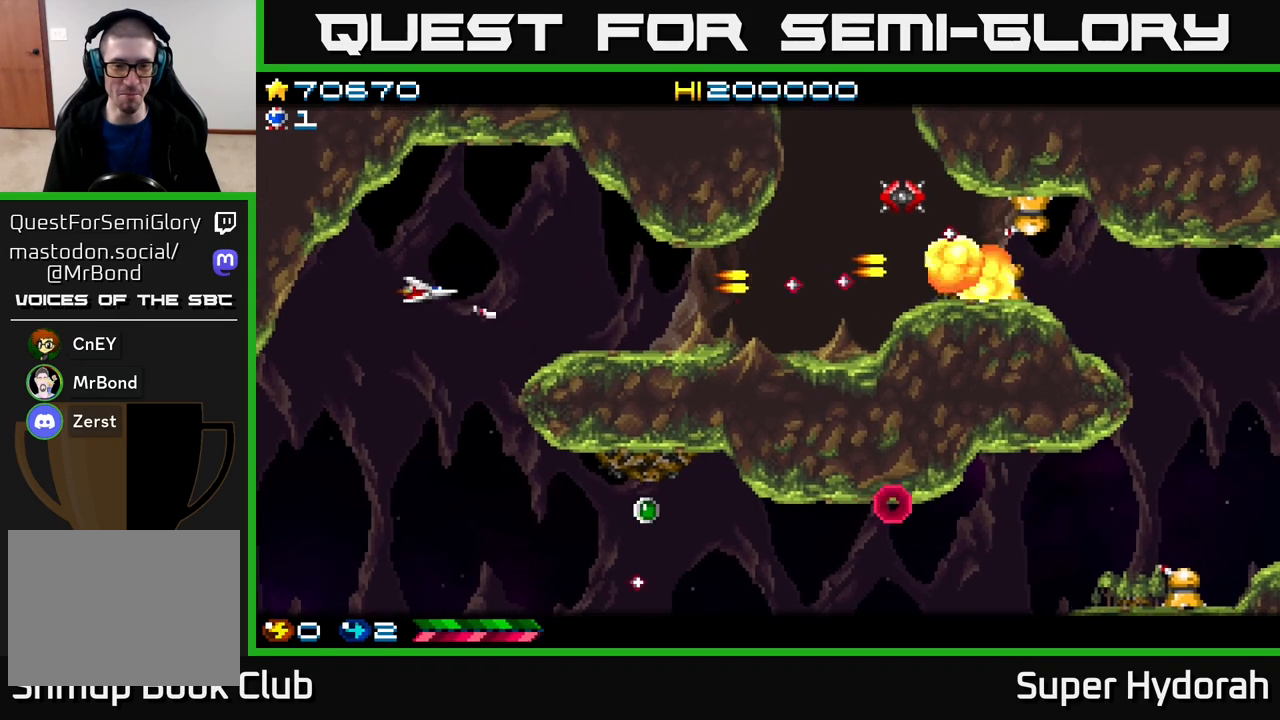
Gameplay with a controller (Xbox layout); each line is a JSON object with the inputs held at the frame after it. "events" lists button and stick changes between this image and that frame as [ms after this image, input, new state], when the widget could be followed in between. Not read: left_stick right_stick.
{"buttons": ["DPAD_UP"], "events": [[317, "DPAD_DOWN", "up"], [333, "A", "up"], [333, "DPAD_UP", "down"]]}
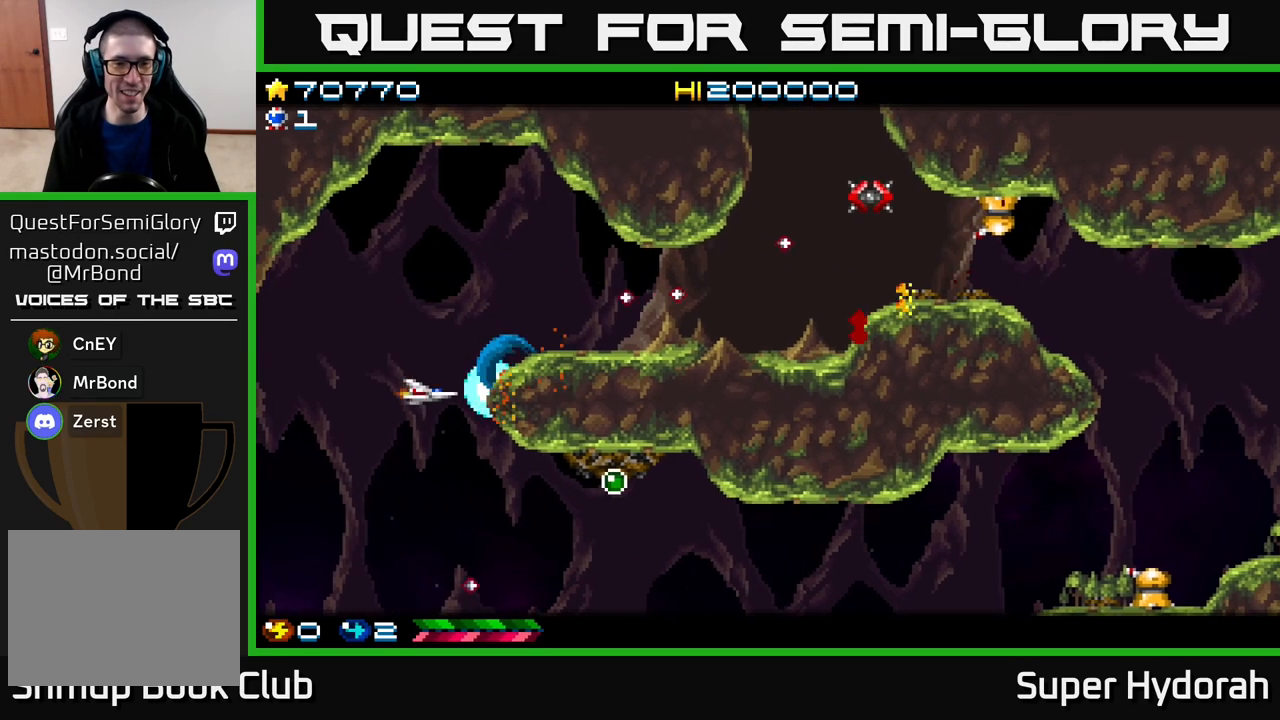
{"buttons": ["A"], "events": [[250, "DPAD_LEFT", "down"], [350, "DPAD_LEFT", "up"], [367, "A", "down"], [417, "DPAD_RIGHT", "down"], [433, "DPAD_UP", "up"], [483, "DPAD_RIGHT", "up"]]}
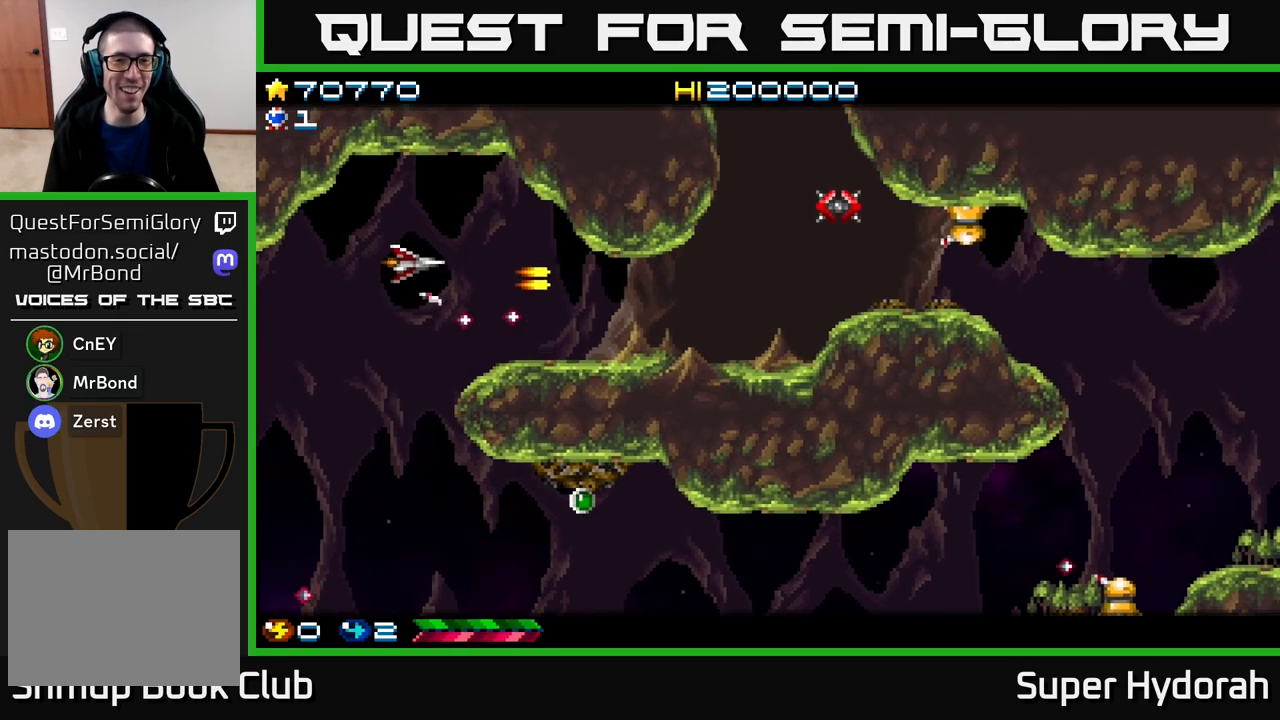
{"buttons": ["DPAD_RIGHT"], "events": [[100, "A", "up"], [150, "DPAD_RIGHT", "down"], [217, "DPAD_DOWN", "down"], [450, "DPAD_DOWN", "up"]]}
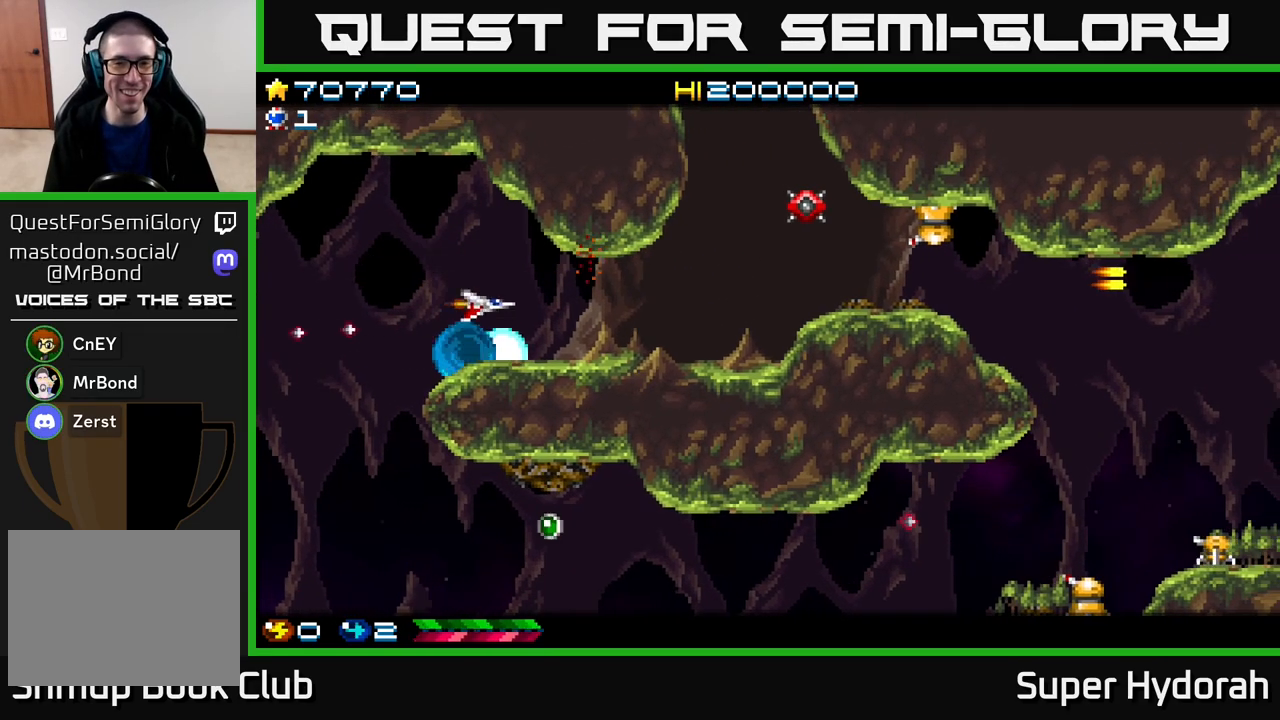
{"buttons": ["DPAD_UP", "DPAD_RIGHT"], "events": [[433, "DPAD_UP", "down"]]}
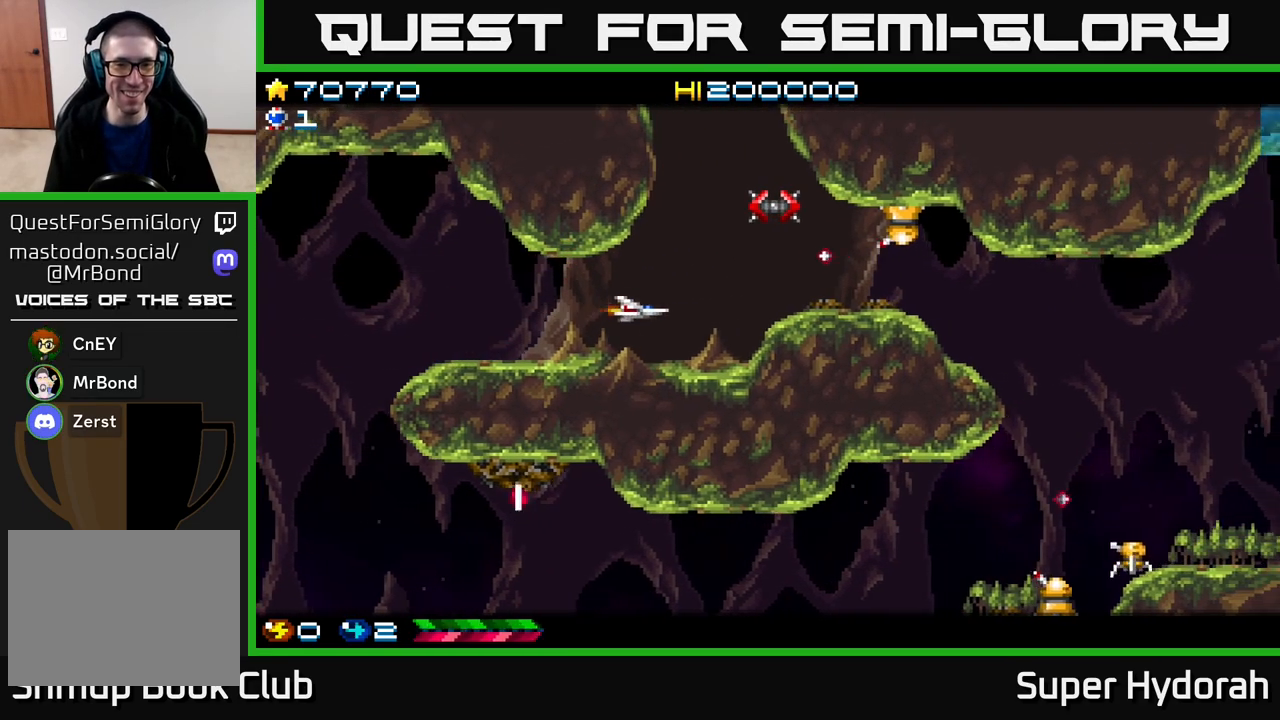
{"buttons": ["A", "DPAD_DOWN"], "events": [[83, "DPAD_RIGHT", "up"], [167, "A", "down"], [417, "DPAD_UP", "up"], [467, "DPAD_DOWN", "down"]]}
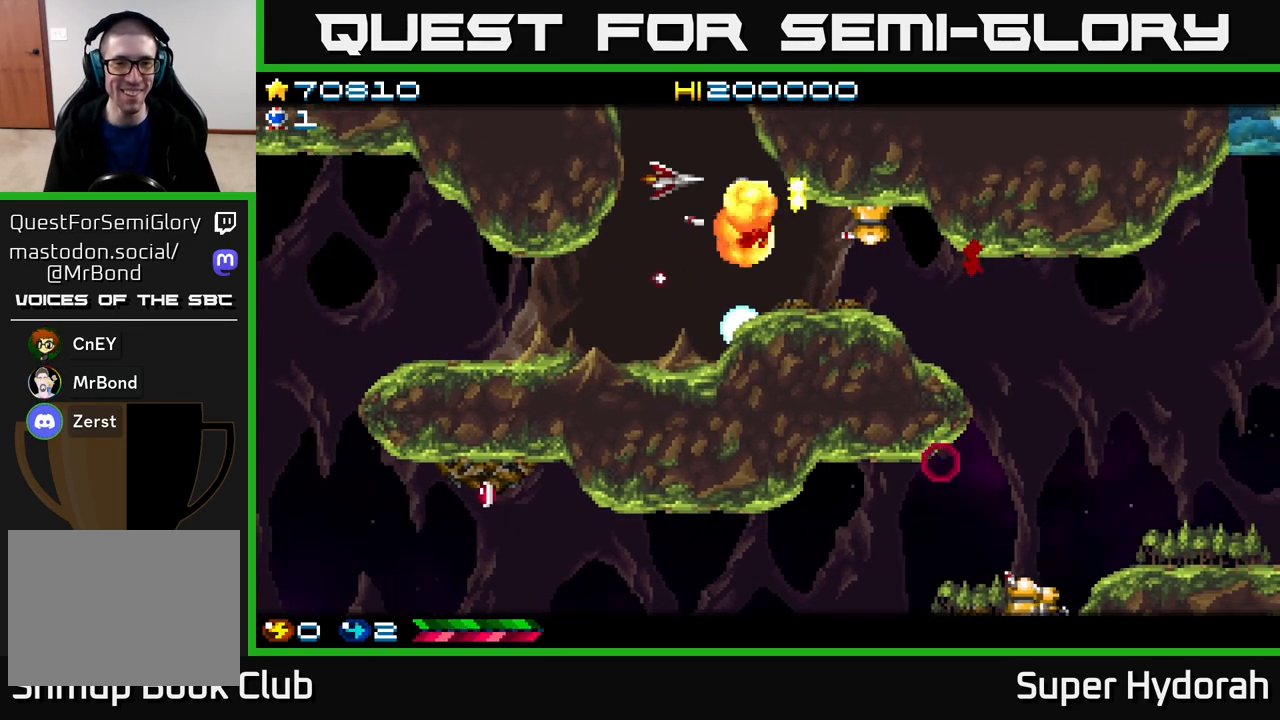
{"buttons": ["A", "DPAD_UP", "DPAD_LEFT"]}
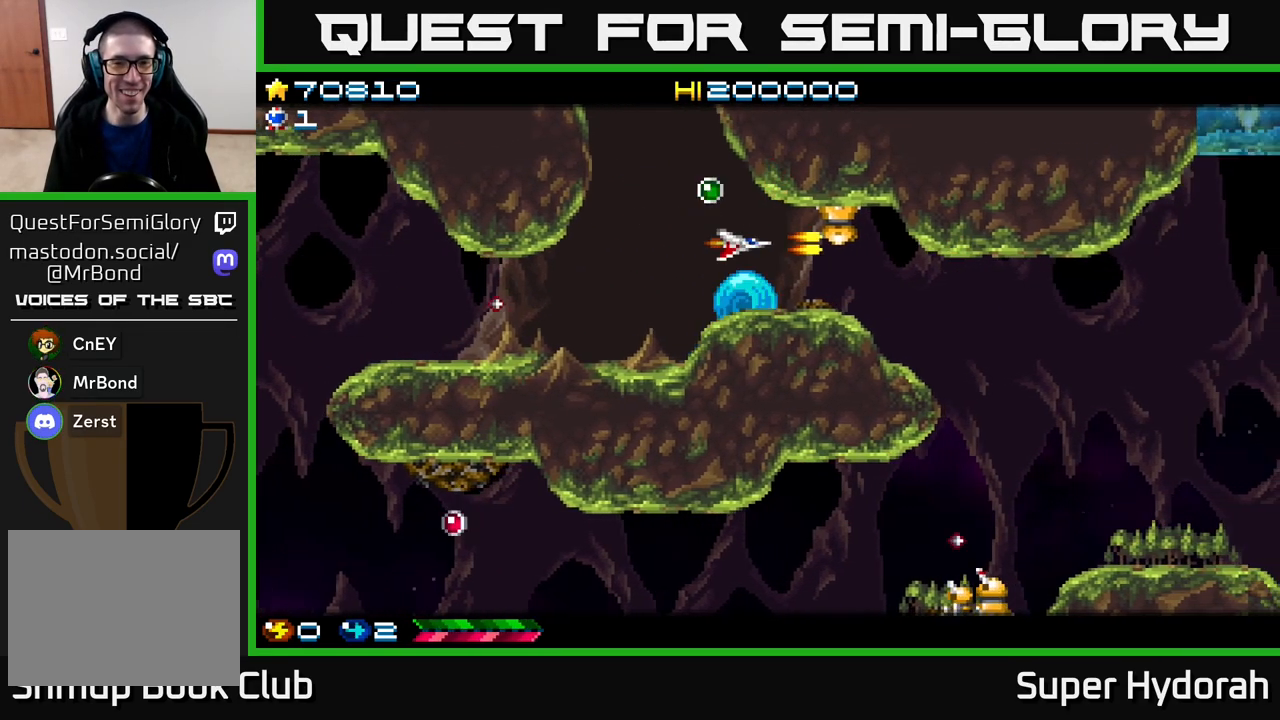
{"buttons": ["DPAD_DOWN", "DPAD_RIGHT"], "events": [[83, "A", "up"], [183, "DPAD_LEFT", "up"], [250, "DPAD_UP", "up"], [267, "DPAD_DOWN", "down"], [267, "DPAD_RIGHT", "down"]]}
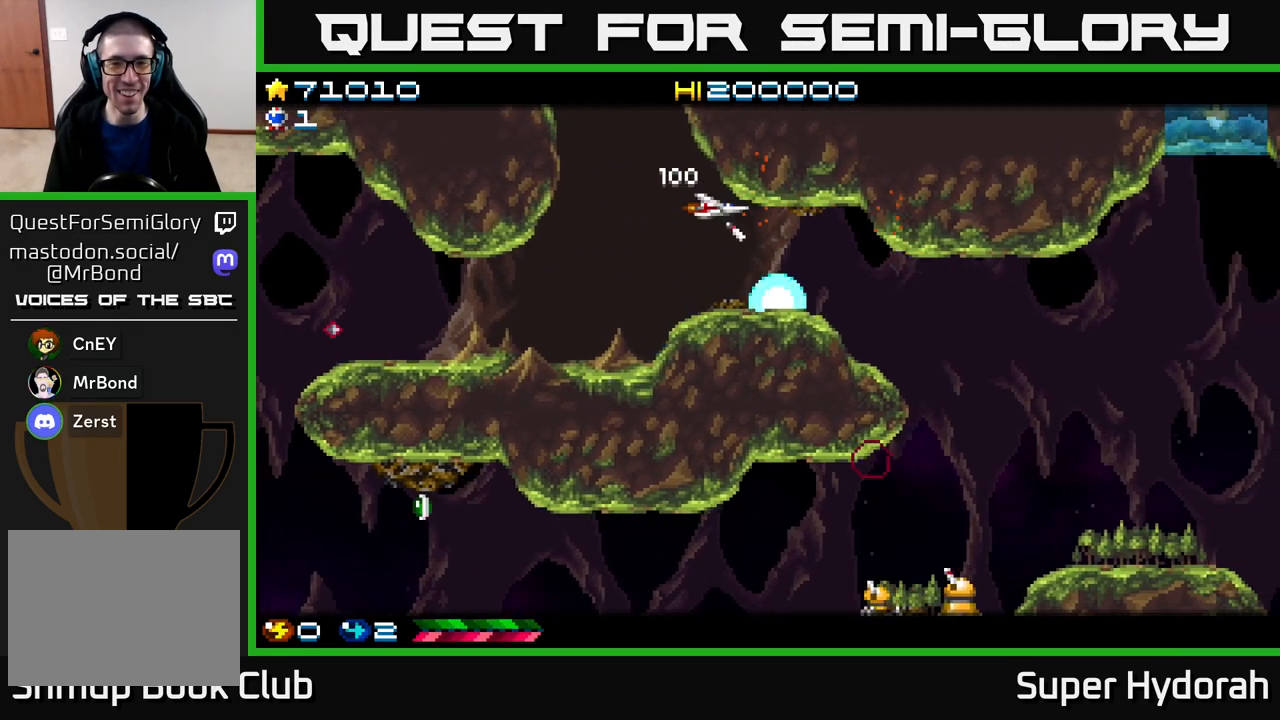
{"buttons": ["A", "DPAD_DOWN", "DPAD_RIGHT"], "events": [[100, "DPAD_DOWN", "up"], [200, "A", "down"], [200, "DPAD_DOWN", "down"]]}
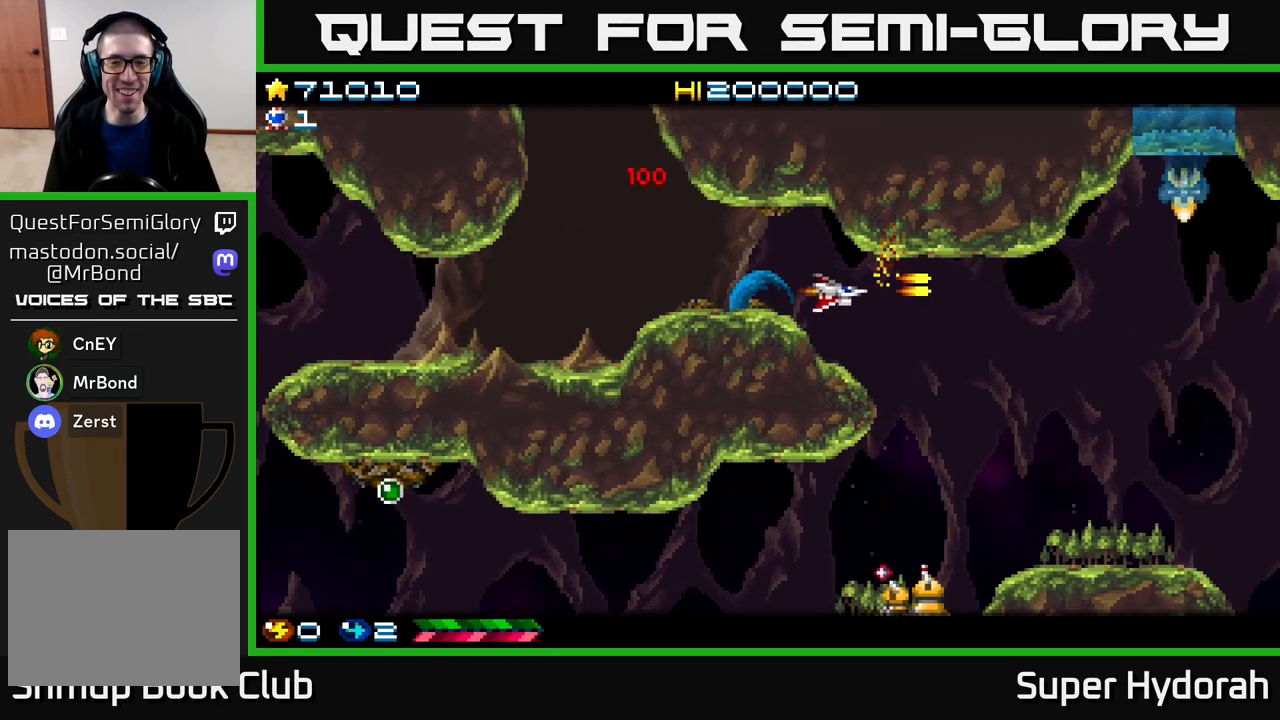
{"buttons": ["DPAD_DOWN", "DPAD_LEFT"], "events": [[250, "A", "up"], [250, "DPAD_RIGHT", "up"], [467, "DPAD_LEFT", "down"]]}
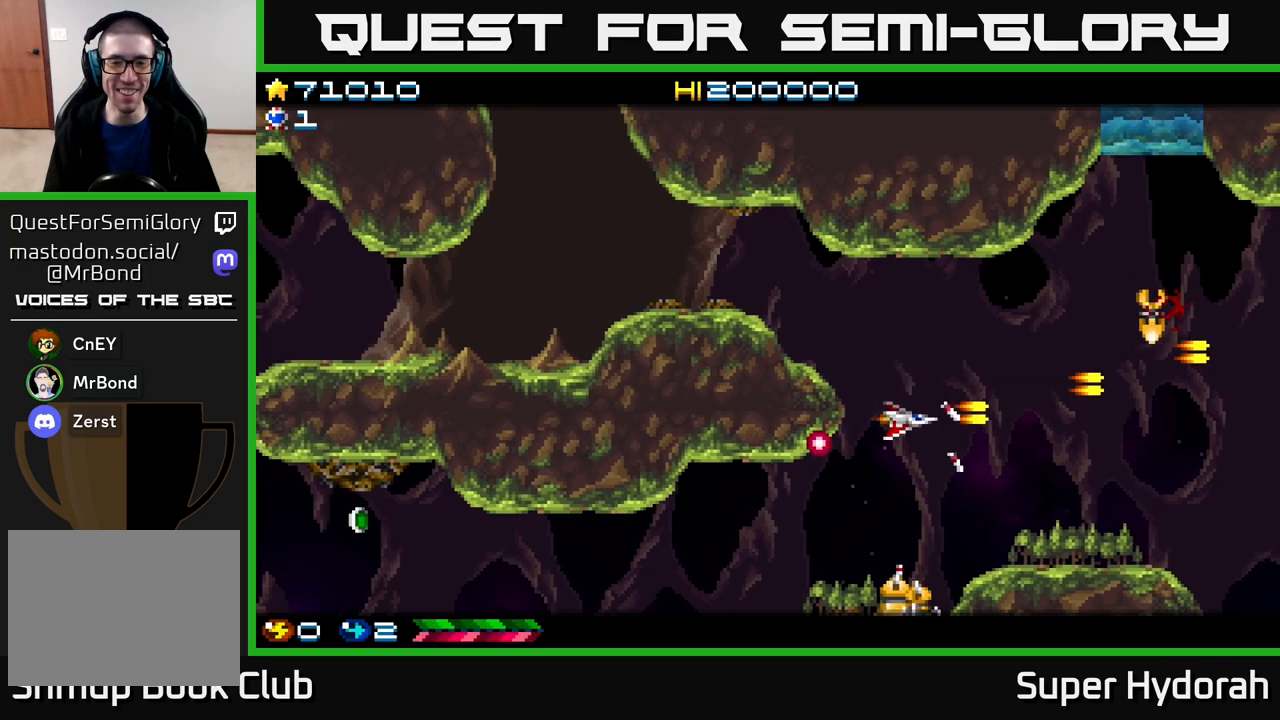
{"buttons": ["A", "DPAD_DOWN", "DPAD_LEFT"], "events": [[300, "DPAD_DOWN", "up"], [383, "A", "down"], [417, "DPAD_DOWN", "down"]]}
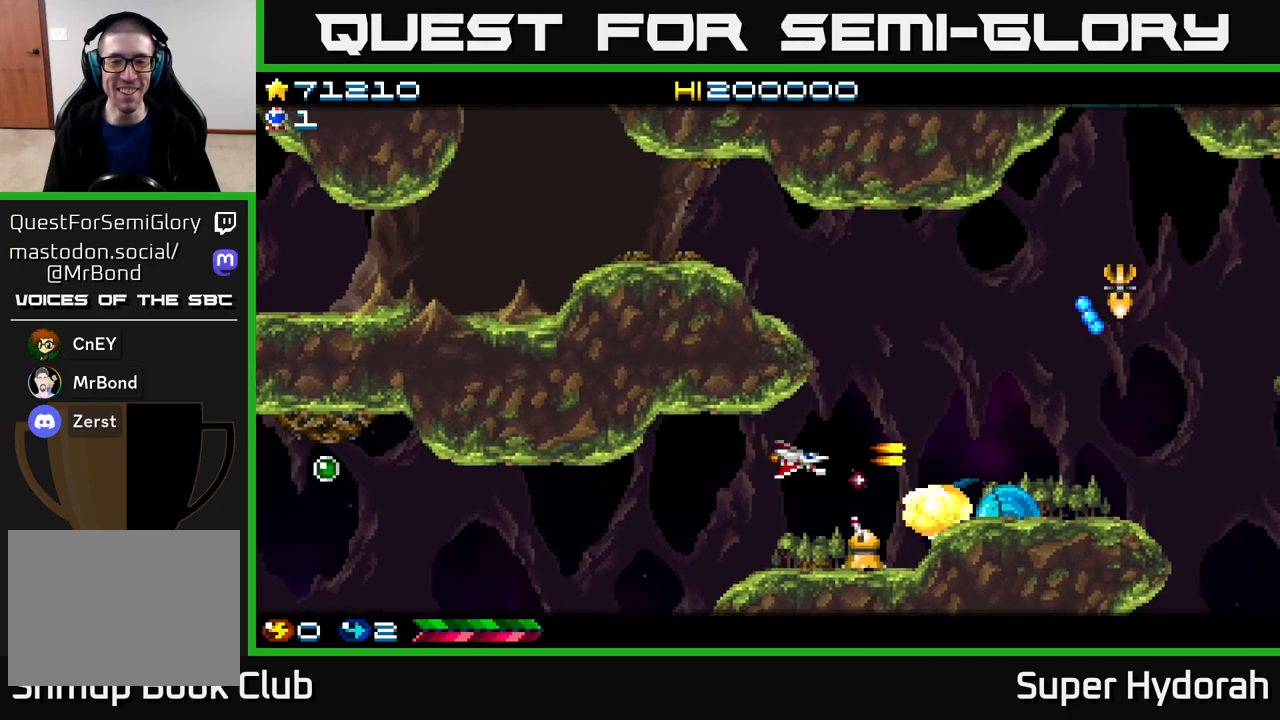
{"buttons": ["A", "DPAD_LEFT"], "events": [[400, "DPAD_DOWN", "up"]]}
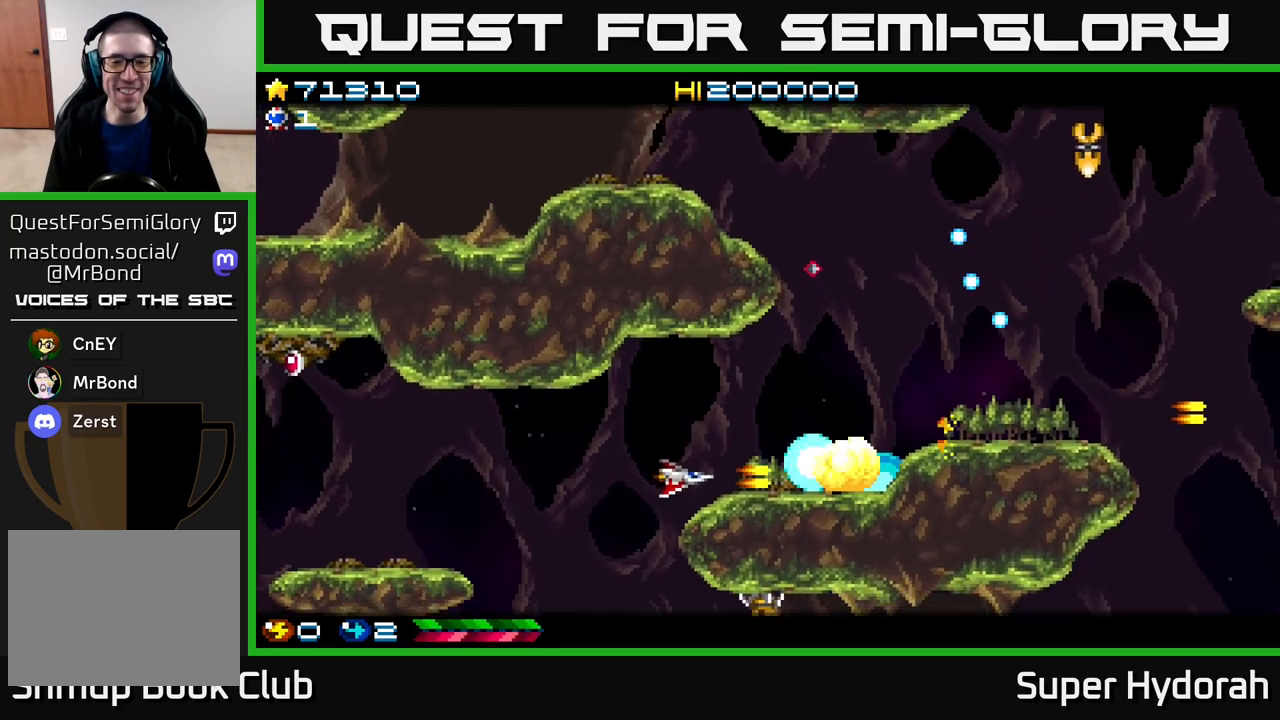
{"buttons": ["A", "DPAD_DOWN"], "events": [[317, "DPAD_LEFT", "up"], [433, "DPAD_DOWN", "down"]]}
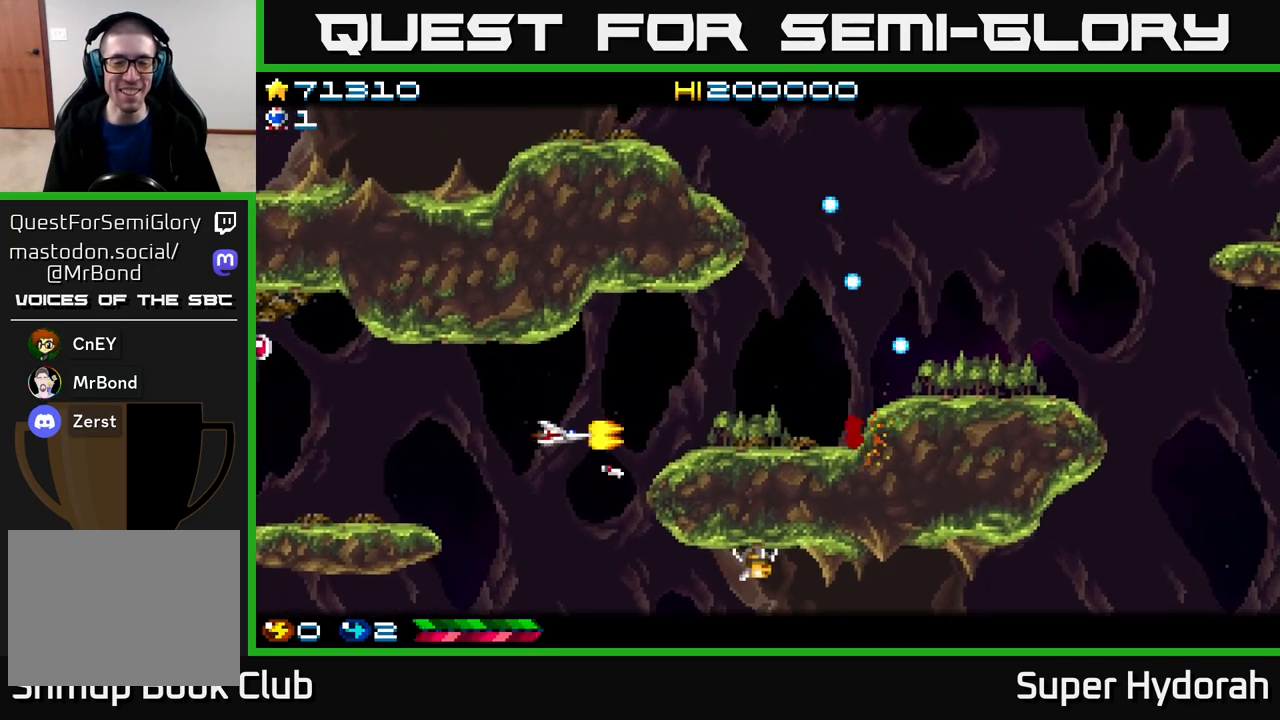
{"buttons": ["A", "DPAD_DOWN", "DPAD_LEFT"], "events": [[50, "A", "up"], [383, "A", "down"], [400, "DPAD_LEFT", "down"]]}
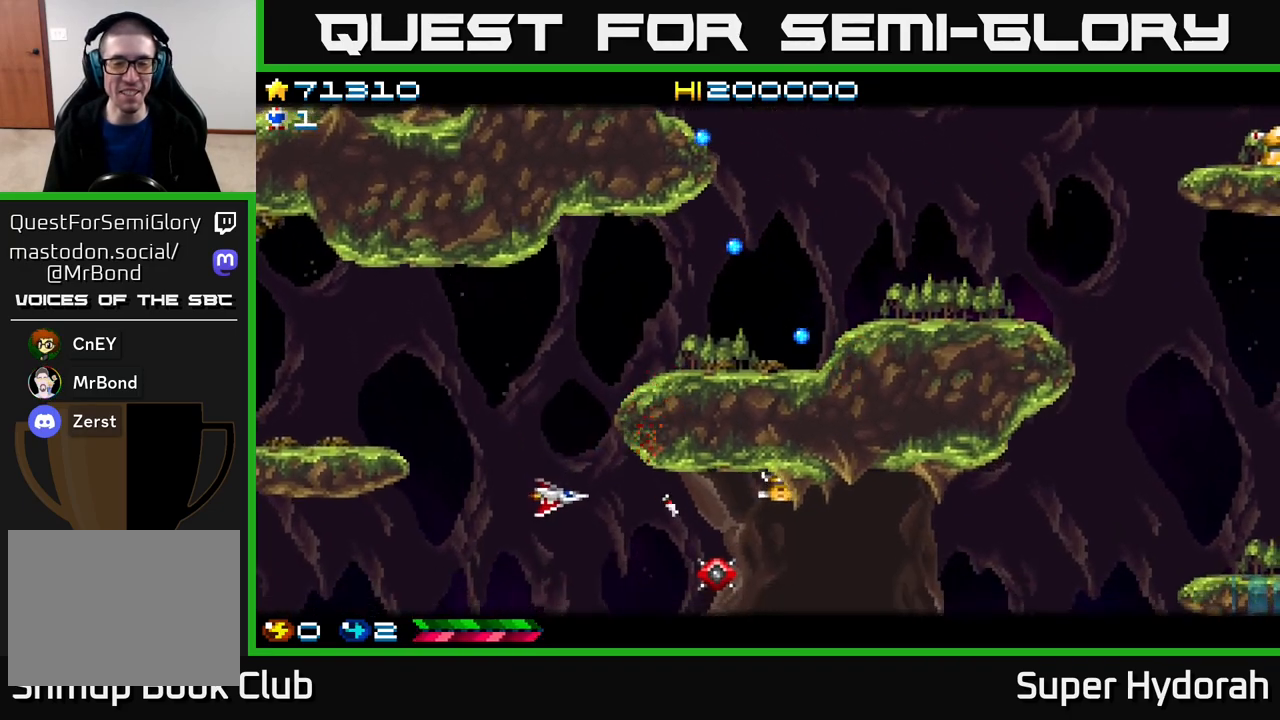
{"buttons": ["A", "DPAD_RIGHT"], "events": [[17, "DPAD_DOWN", "up"], [100, "DPAD_DOWN", "down"], [250, "DPAD_DOWN", "up"], [333, "DPAD_UP", "down"], [400, "DPAD_LEFT", "up"], [450, "DPAD_UP", "up"], [483, "DPAD_RIGHT", "down"]]}
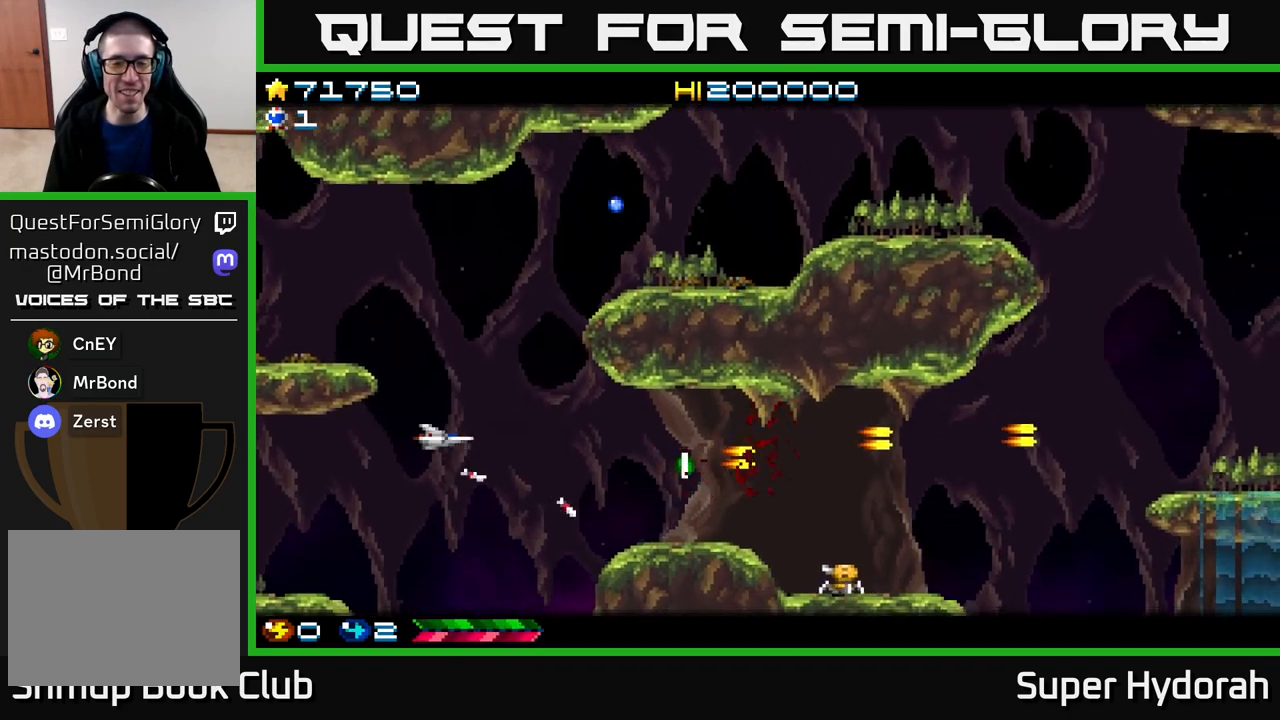
{"buttons": ["A", "DPAD_RIGHT"], "events": [[333, "DPAD_DOWN", "down"], [450, "DPAD_DOWN", "up"]]}
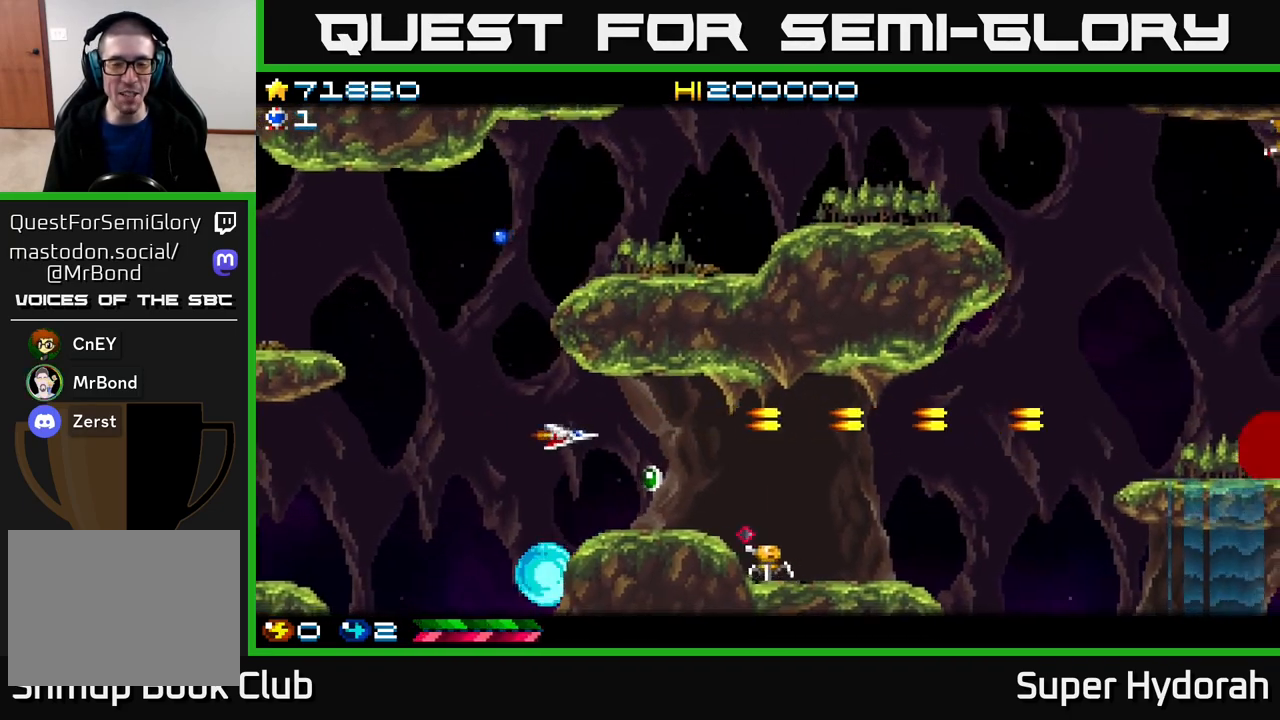
{"buttons": ["A", "DPAD_UP"], "events": [[17, "A", "up"], [67, "DPAD_DOWN", "down"], [83, "DPAD_RIGHT", "up"], [217, "DPAD_DOWN", "up"], [250, "A", "down"], [250, "DPAD_LEFT", "down"], [250, "DPAD_UP", "down"], [450, "DPAD_LEFT", "up"]]}
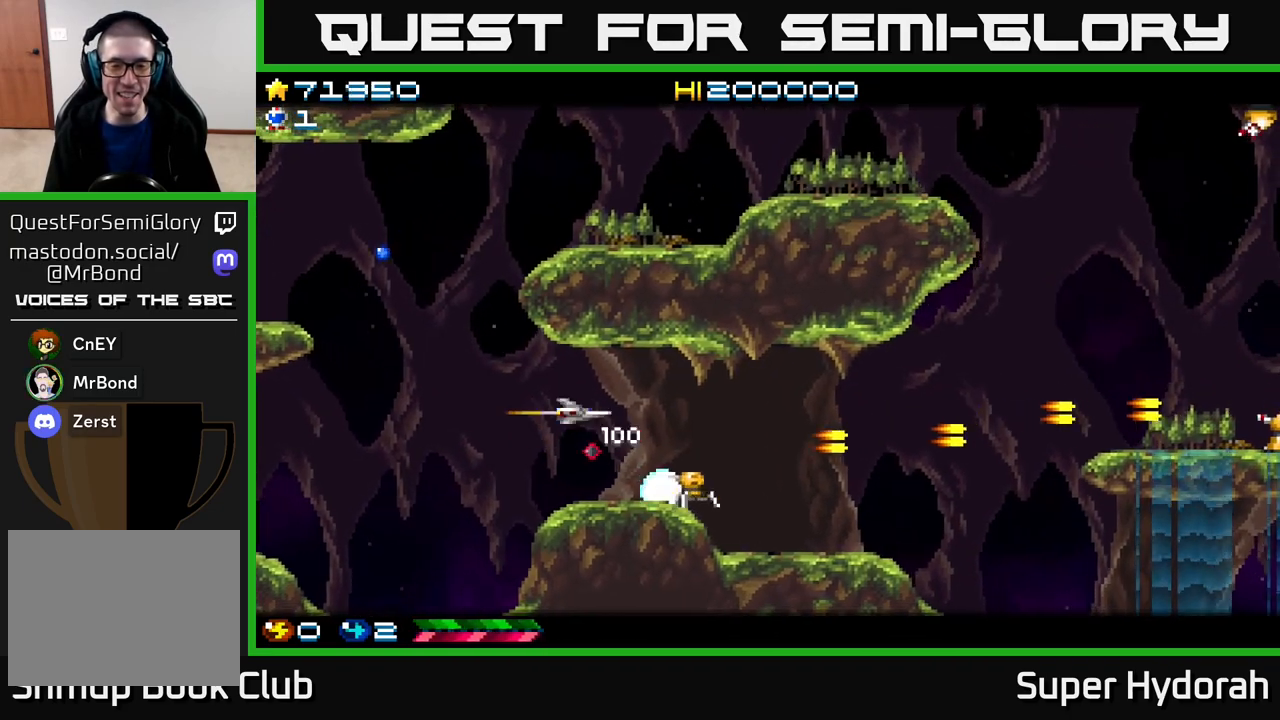
{"buttons": ["DPAD_RIGHT"], "events": [[67, "DPAD_UP", "up"], [117, "DPAD_DOWN", "down"], [250, "DPAD_RIGHT", "down"], [283, "DPAD_DOWN", "up"], [317, "DPAD_DOWN", "down"], [400, "A", "up"], [467, "DPAD_DOWN", "up"]]}
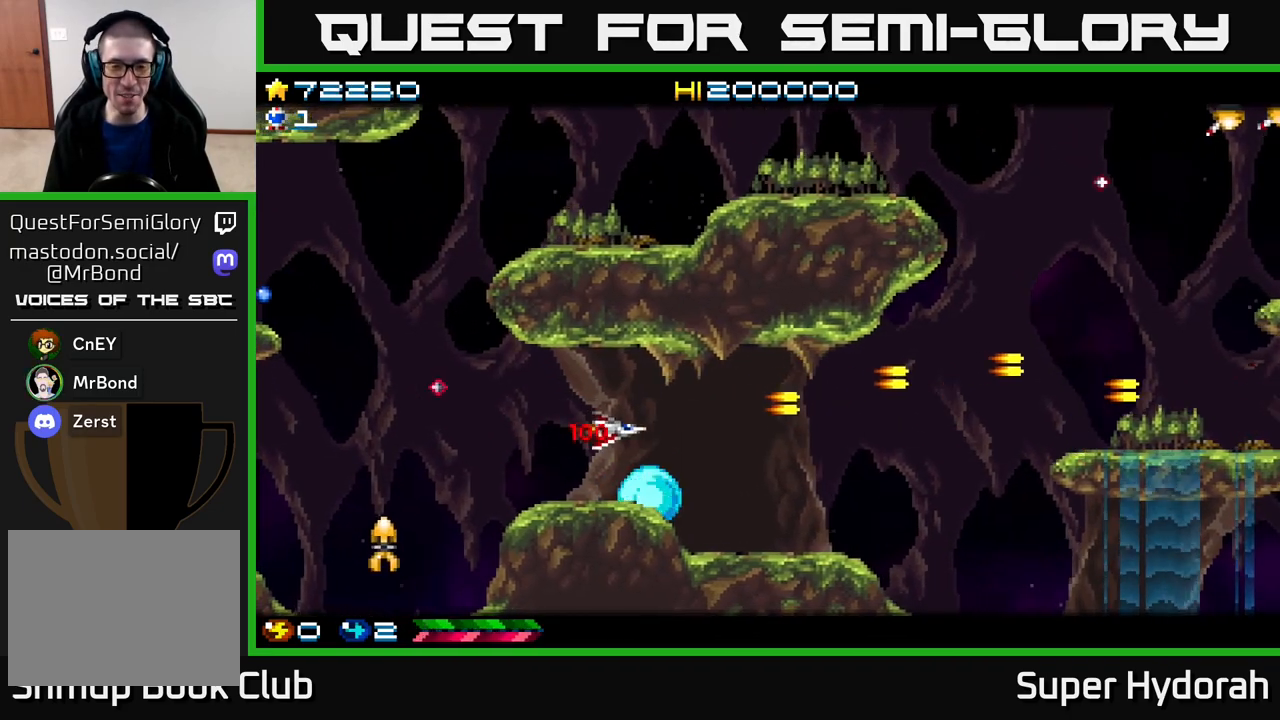
{"buttons": ["A", "DPAD_RIGHT"], "events": [[150, "A", "down"]]}
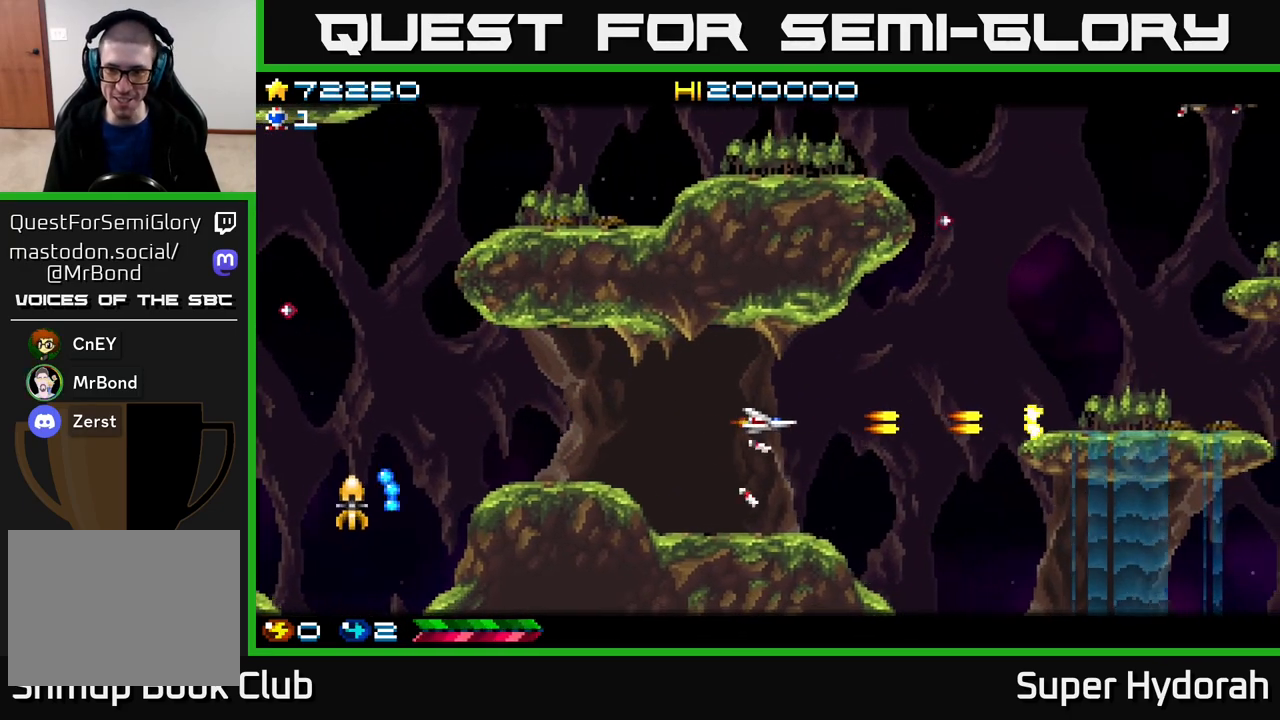
{"buttons": ["A", "DPAD_UP", "DPAD_RIGHT"], "events": [[50, "DPAD_UP", "down"], [117, "DPAD_RIGHT", "up"], [167, "DPAD_RIGHT", "down"]]}
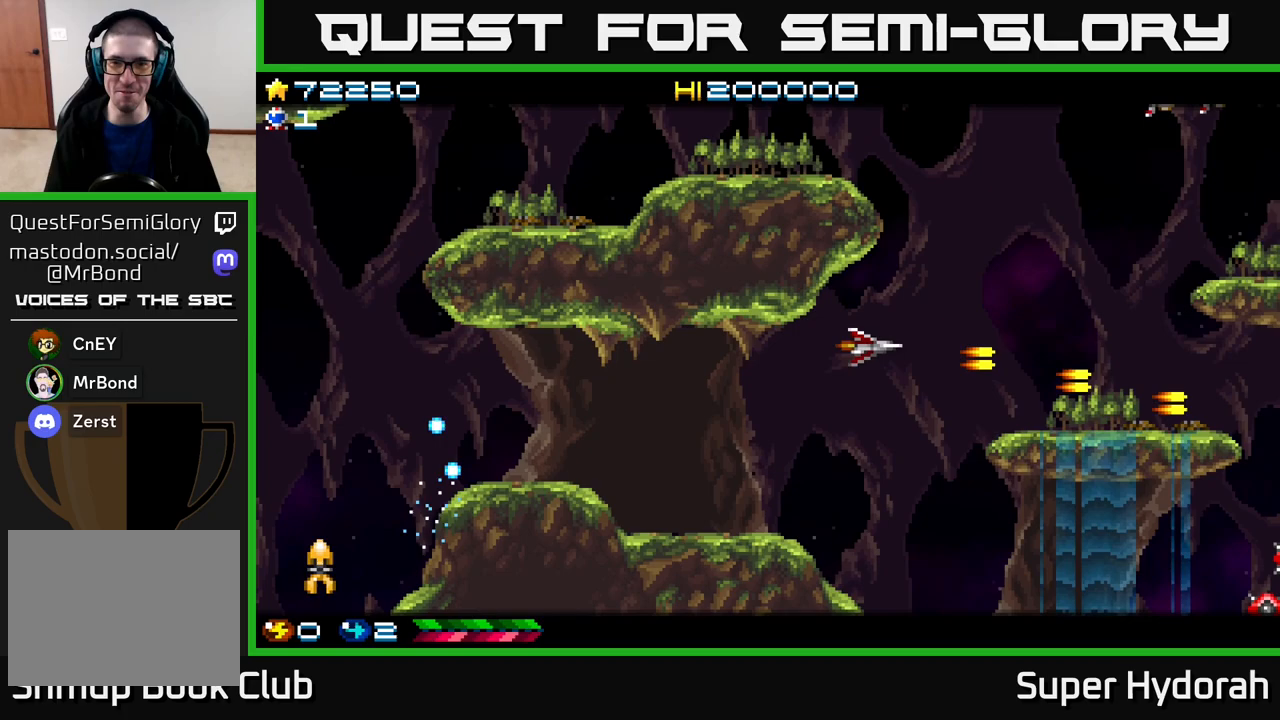
{"buttons": ["A", "DPAD_UP"], "events": [[100, "DPAD_RIGHT", "up"], [267, "A", "up"], [400, "A", "down"]]}
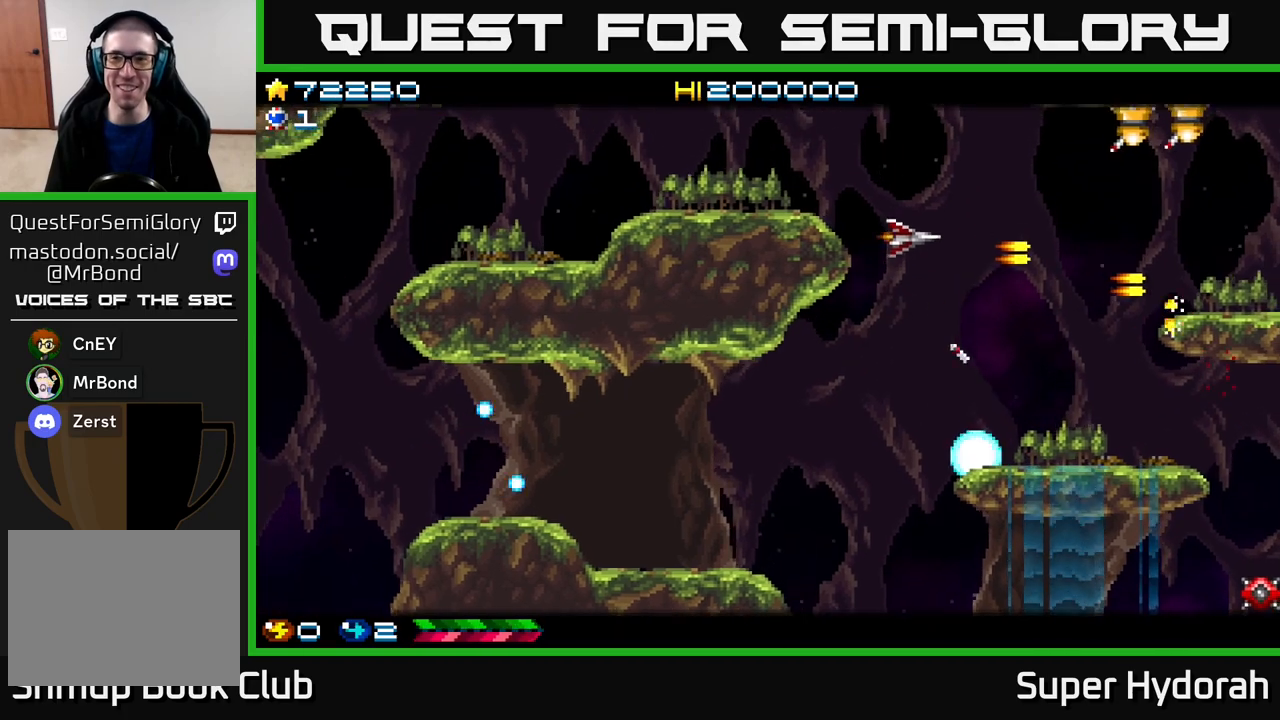
{"buttons": ["A", "DPAD_LEFT"], "events": [[283, "DPAD_UP", "up"], [350, "DPAD_DOWN", "down"], [450, "DPAD_LEFT", "down"], [467, "DPAD_DOWN", "up"]]}
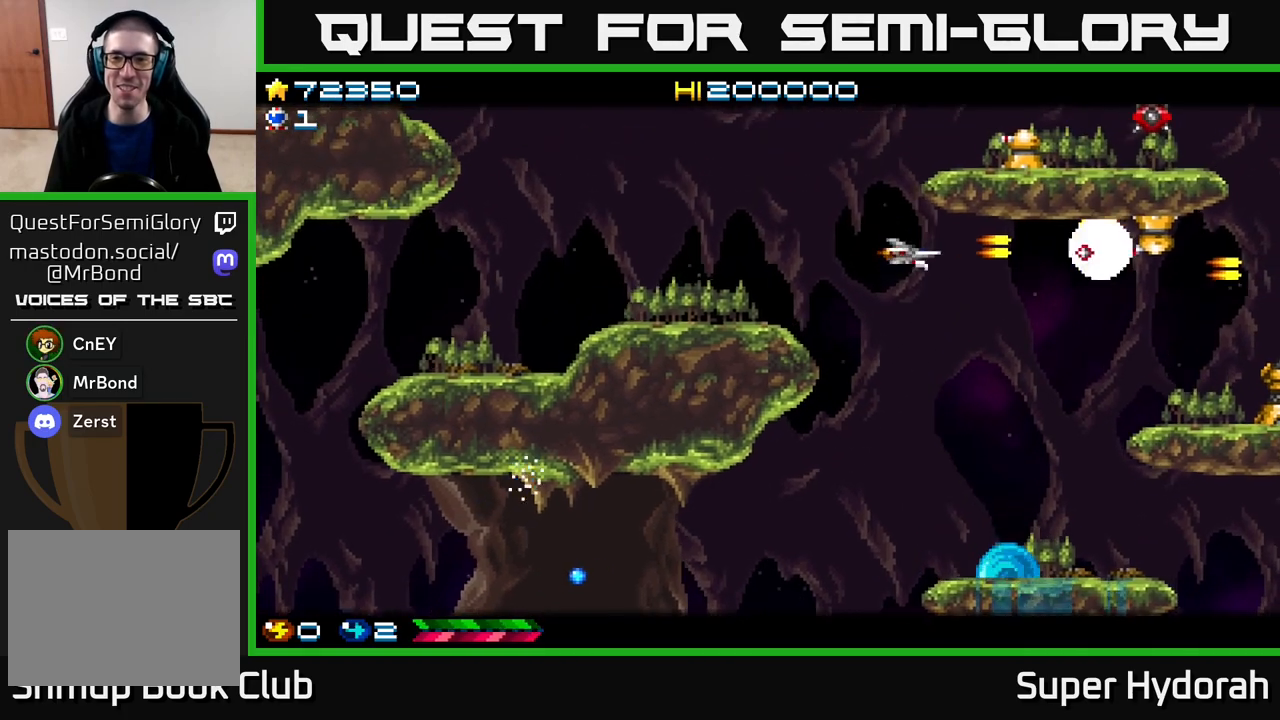
{"buttons": ["DPAD_UP"], "events": [[100, "DPAD_UP", "down"], [183, "A", "up"], [367, "DPAD_LEFT", "up"]]}
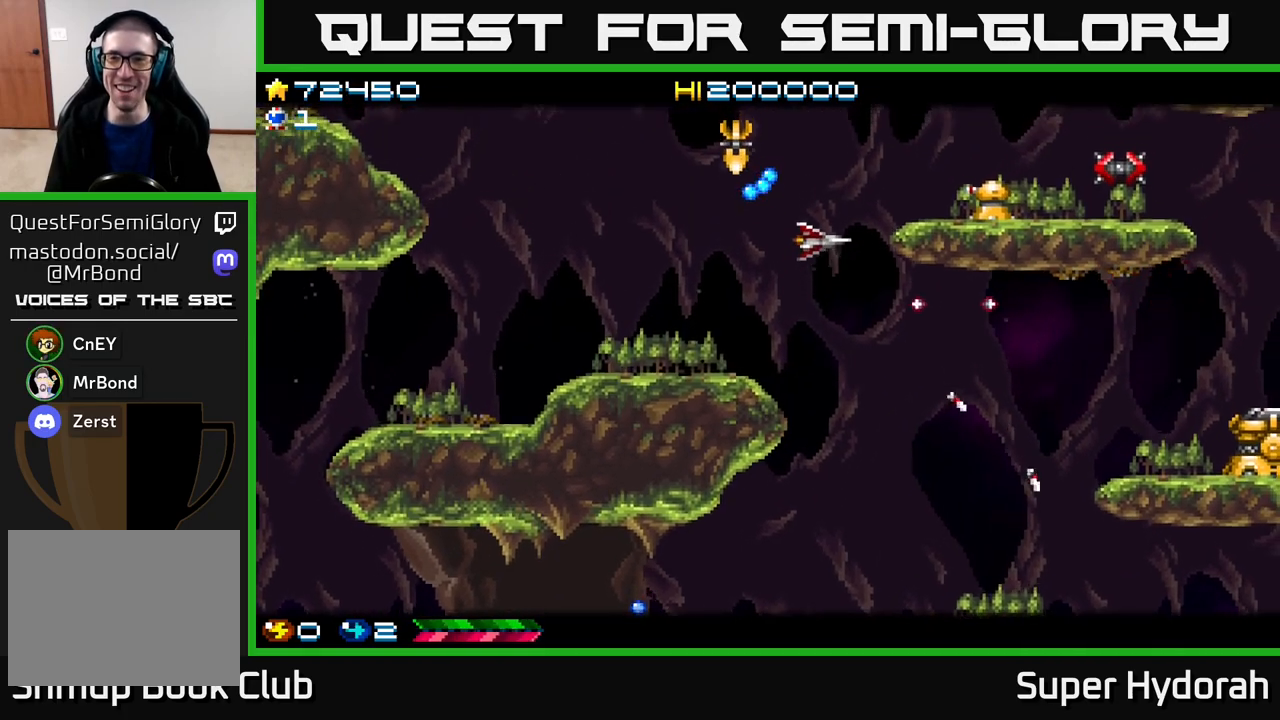
{"buttons": ["A", "DPAD_UP", "DPAD_LEFT"], "events": [[17, "A", "down"], [167, "DPAD_RIGHT", "down"], [267, "DPAD_UP", "up"], [283, "DPAD_RIGHT", "up"], [333, "DPAD_DOWN", "down"], [367, "DPAD_LEFT", "down"], [417, "DPAD_DOWN", "up"], [467, "DPAD_UP", "down"]]}
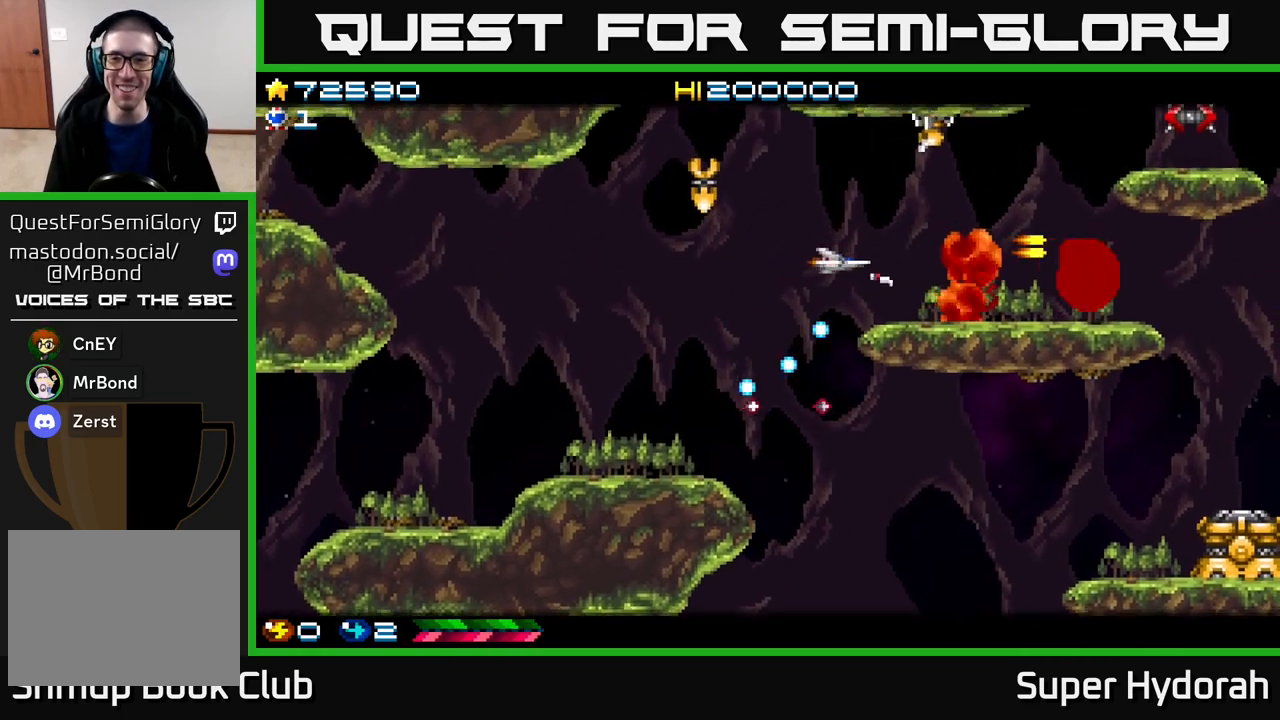
{"buttons": ["DPAD_UP"], "events": [[50, "DPAD_UP", "up"], [67, "DPAD_LEFT", "up"], [100, "DPAD_DOWN", "down"], [117, "A", "up"], [167, "DPAD_DOWN", "up"], [183, "DPAD_LEFT", "down"], [233, "DPAD_UP", "down"], [317, "DPAD_LEFT", "up"]]}
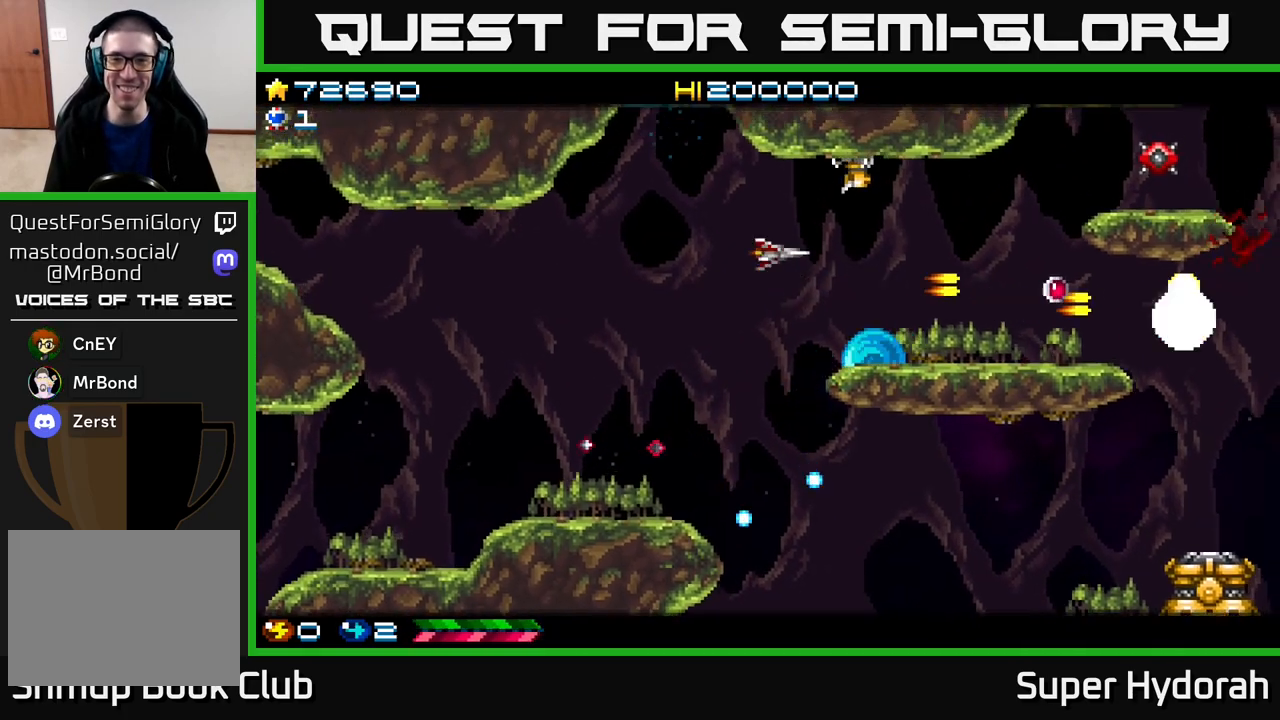
{"buttons": ["A", "DPAD_UP", "DPAD_RIGHT"], "events": [[100, "A", "down"], [100, "DPAD_LEFT", "down"], [150, "DPAD_UP", "up"], [300, "DPAD_DOWN", "down"], [333, "DPAD_LEFT", "up"], [433, "DPAD_DOWN", "up"], [433, "DPAD_RIGHT", "down"], [450, "DPAD_UP", "down"]]}
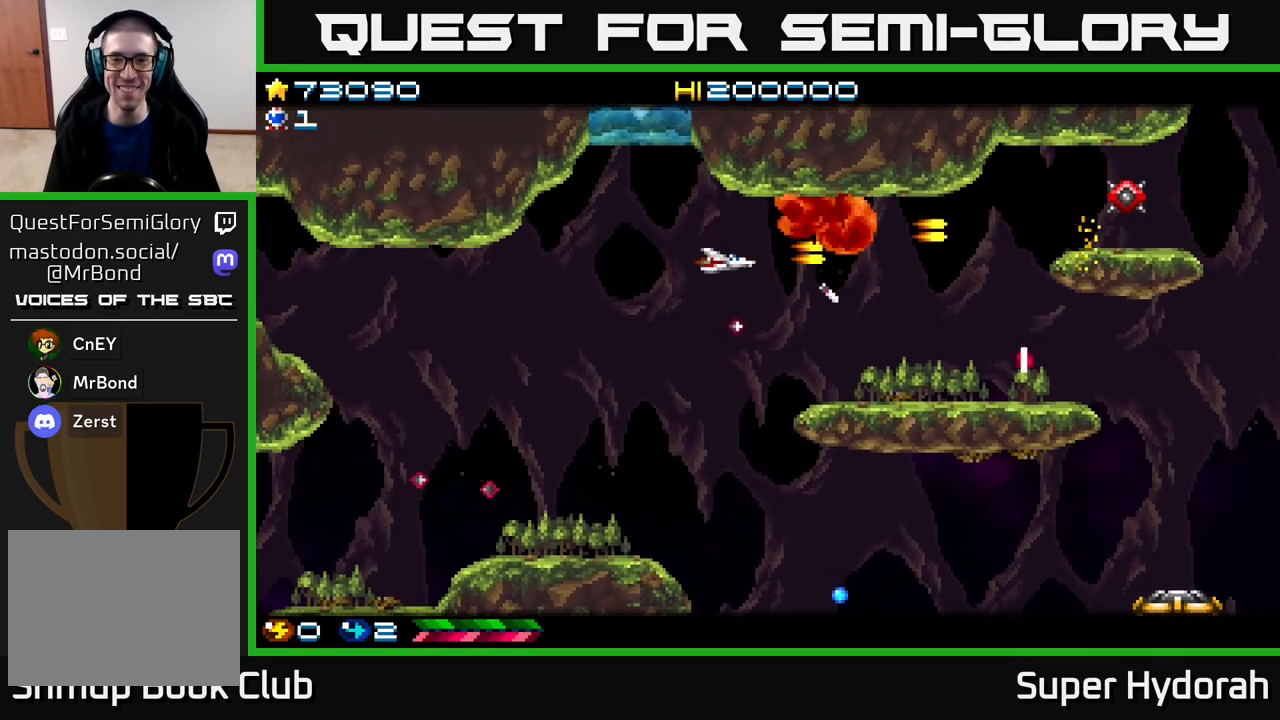
{"buttons": ["DPAD_UP"], "events": [[17, "DPAD_UP", "up"], [67, "DPAD_DOWN", "down"], [167, "A", "up"], [167, "DPAD_DOWN", "up"], [267, "DPAD_UP", "down"], [283, "DPAD_RIGHT", "up"]]}
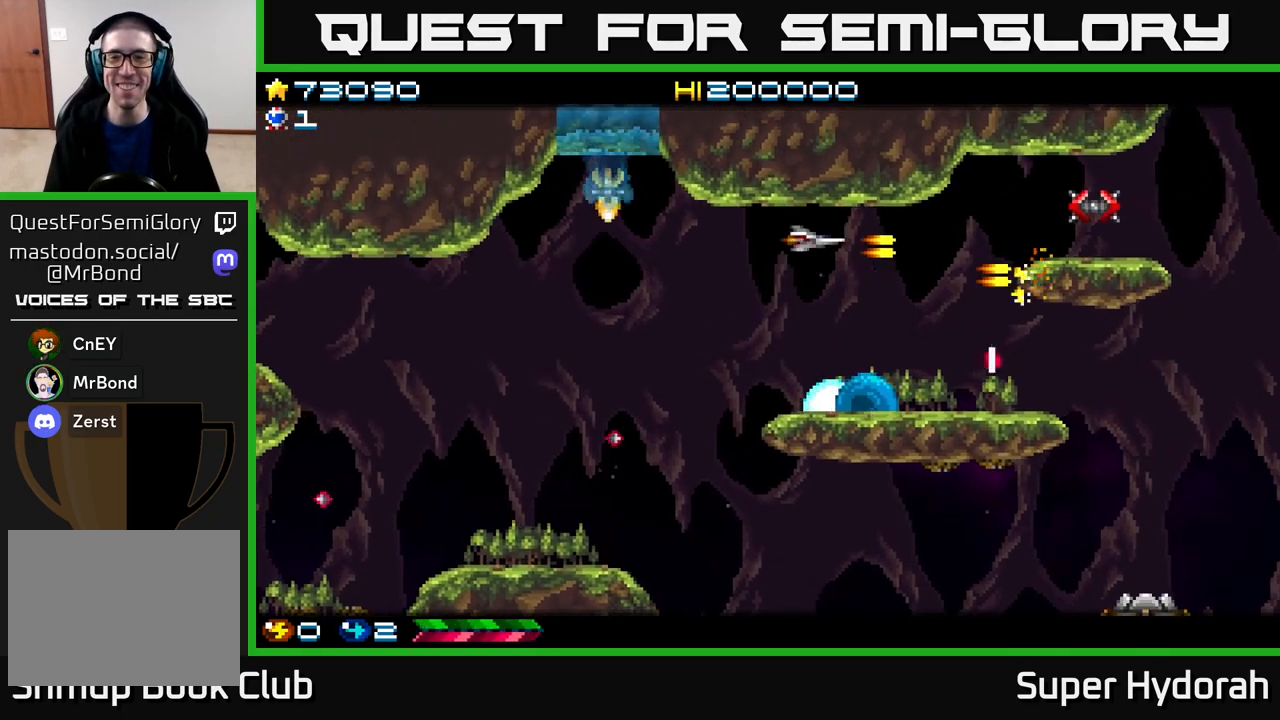
{"buttons": ["A", "DPAD_DOWN", "DPAD_RIGHT"], "events": [[17, "A", "down"], [17, "DPAD_RIGHT", "down"], [17, "DPAD_UP", "up"], [100, "DPAD_DOWN", "down"], [167, "DPAD_DOWN", "up"], [183, "DPAD_DOWN", "down"], [300, "DPAD_RIGHT", "up"], [367, "DPAD_RIGHT", "down"]]}
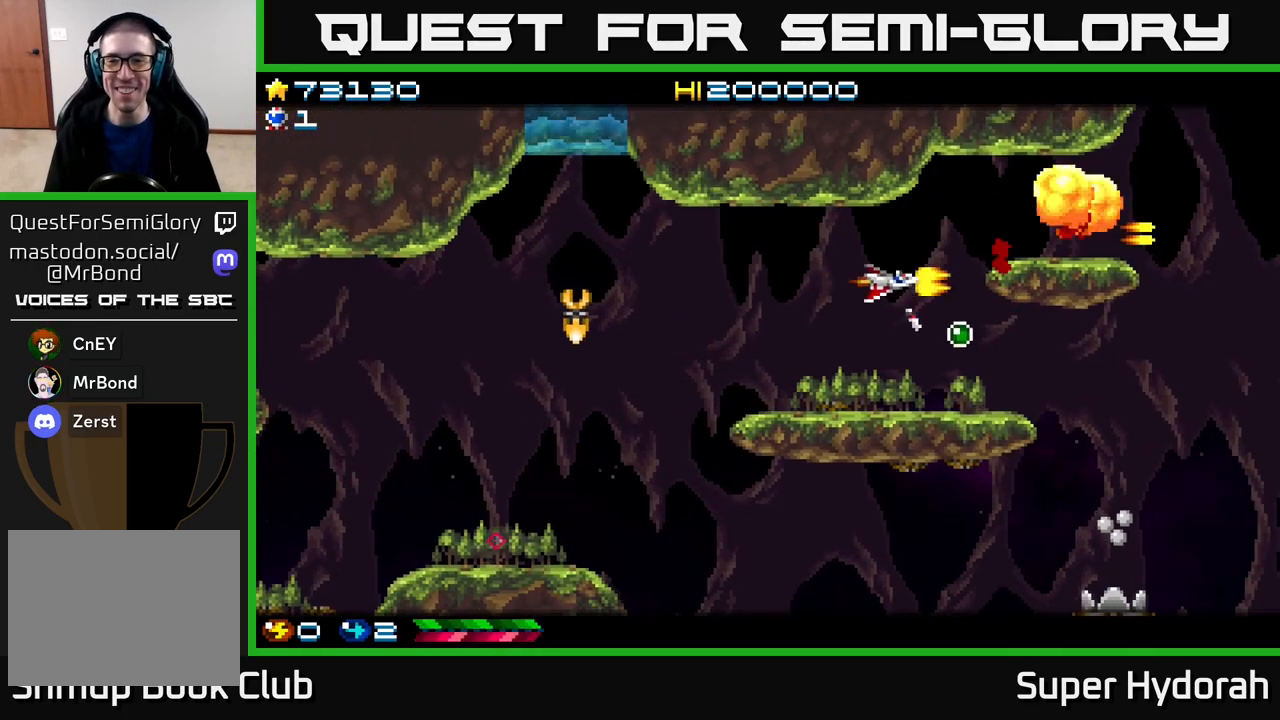
{"buttons": ["A", "DPAD_LEFT"], "events": [[33, "A", "up"], [167, "A", "down"], [233, "DPAD_DOWN", "up"], [367, "DPAD_RIGHT", "up"], [400, "DPAD_LEFT", "down"]]}
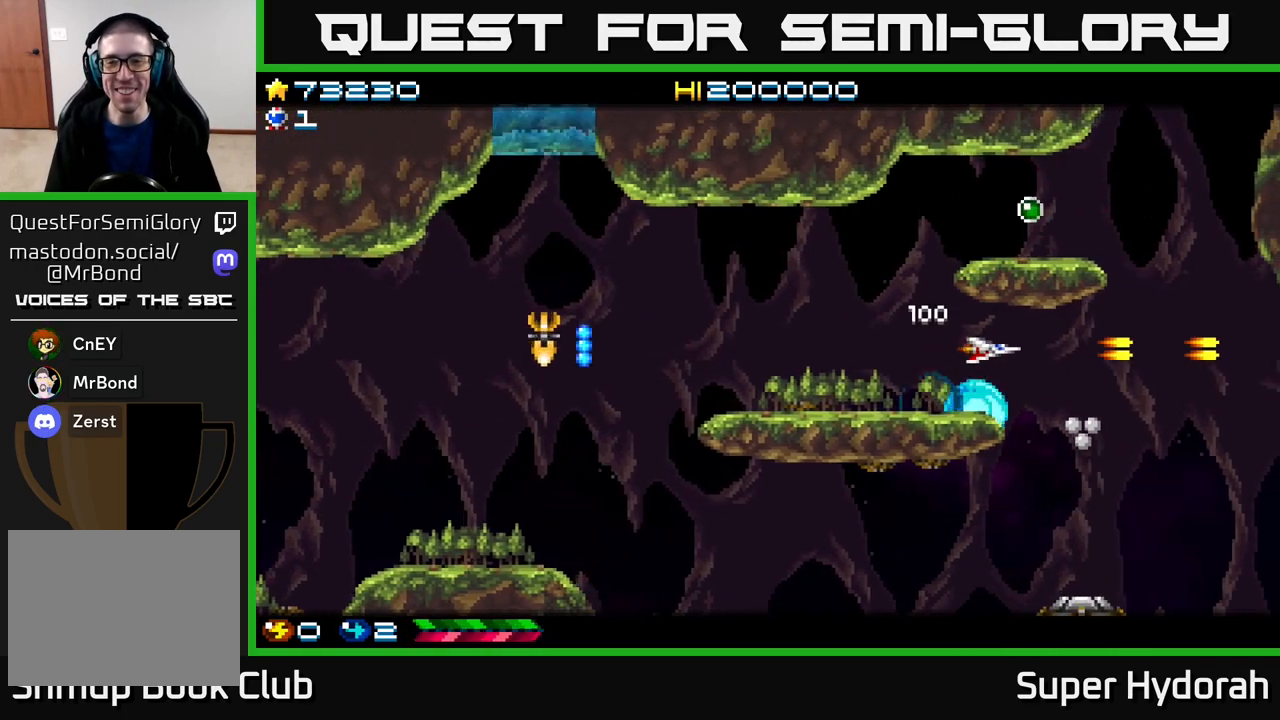
{"buttons": ["A", "DPAD_UP", "DPAD_RIGHT"], "events": [[433, "DPAD_UP", "down"], [450, "DPAD_LEFT", "up"], [483, "DPAD_RIGHT", "down"]]}